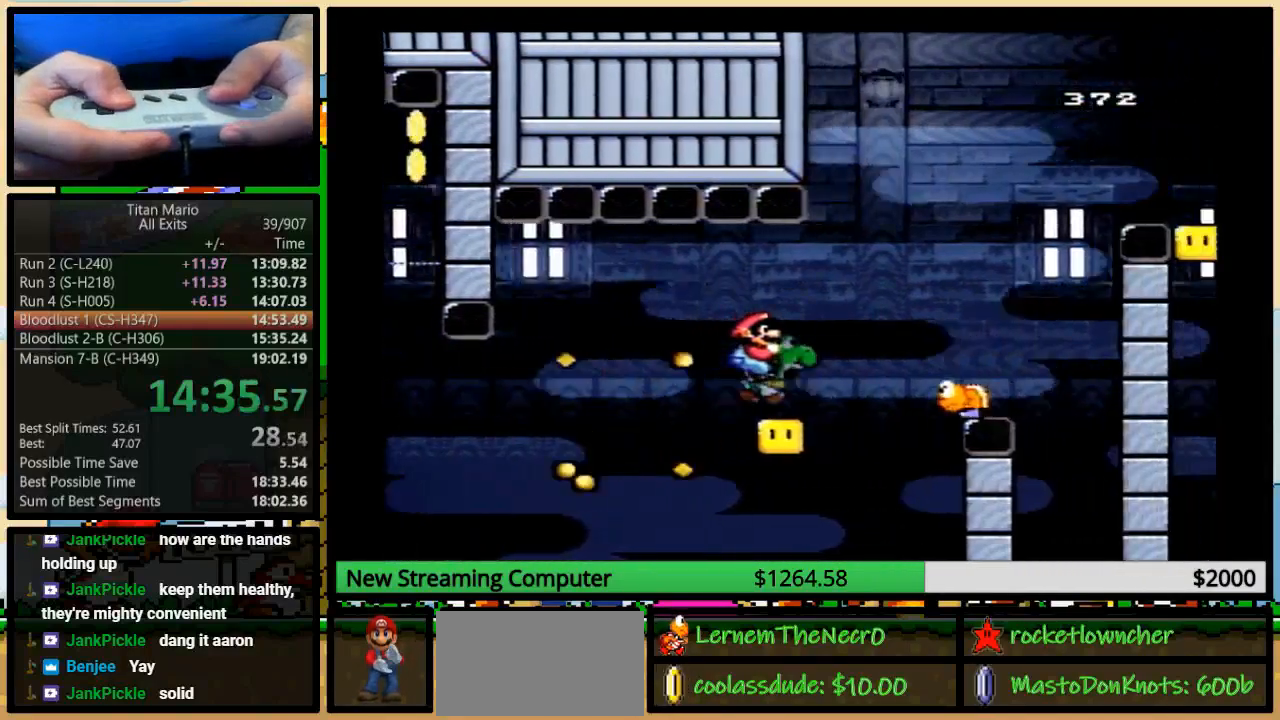
Gameplay with a controller (Nintendo layout); each line is a JSON object with the inputs held at the frame after it. "events" lists button and stick changes between this image and that frame as [ms after this image, input, new state], when the widget could be followed in between. Not read: L1 L3 R1 R3.
{"buttons": ["B", "Y", "DPAD_RIGHT"], "events": [[83, "DPAD_UP", "down"], [317, "DPAD_UP", "up"]]}
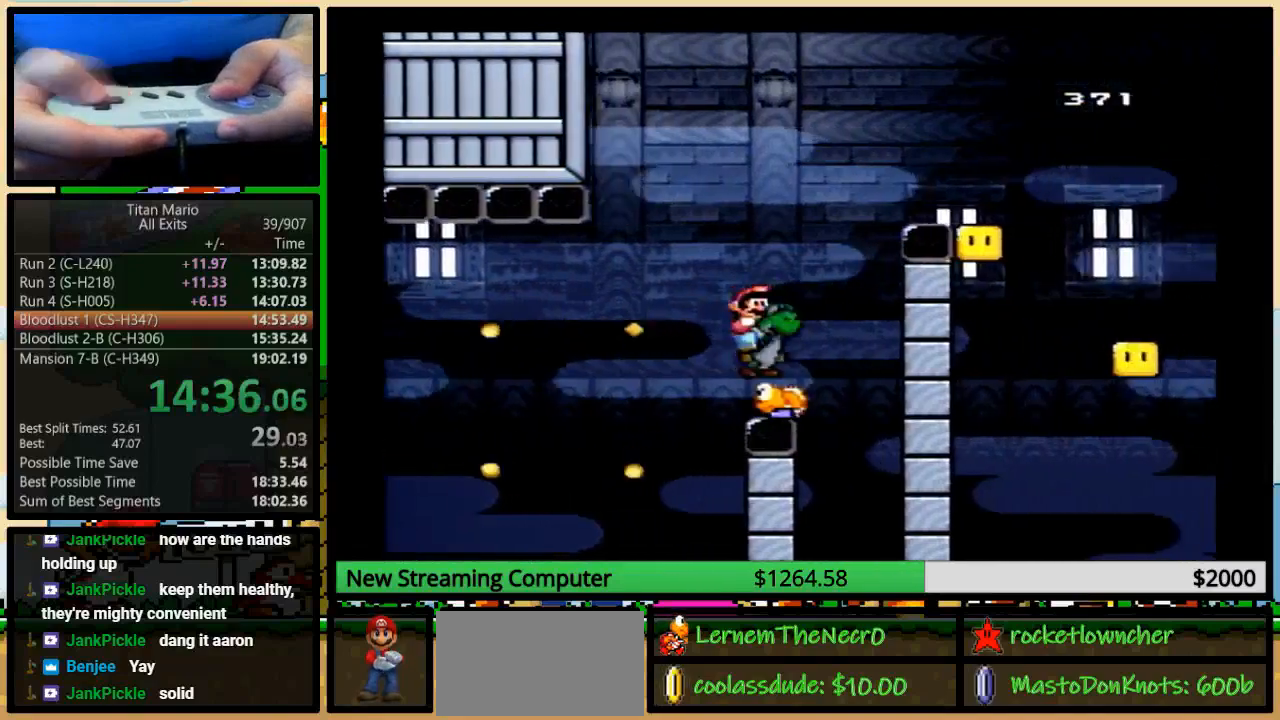
{"buttons": ["B", "Y", "DPAD_RIGHT"], "events": [[150, "DPAD_LEFT", "down"], [150, "DPAD_RIGHT", "up"], [217, "DPAD_UP", "down"], [250, "DPAD_LEFT", "up"], [250, "DPAD_RIGHT", "down"], [250, "DPAD_UP", "up"]]}
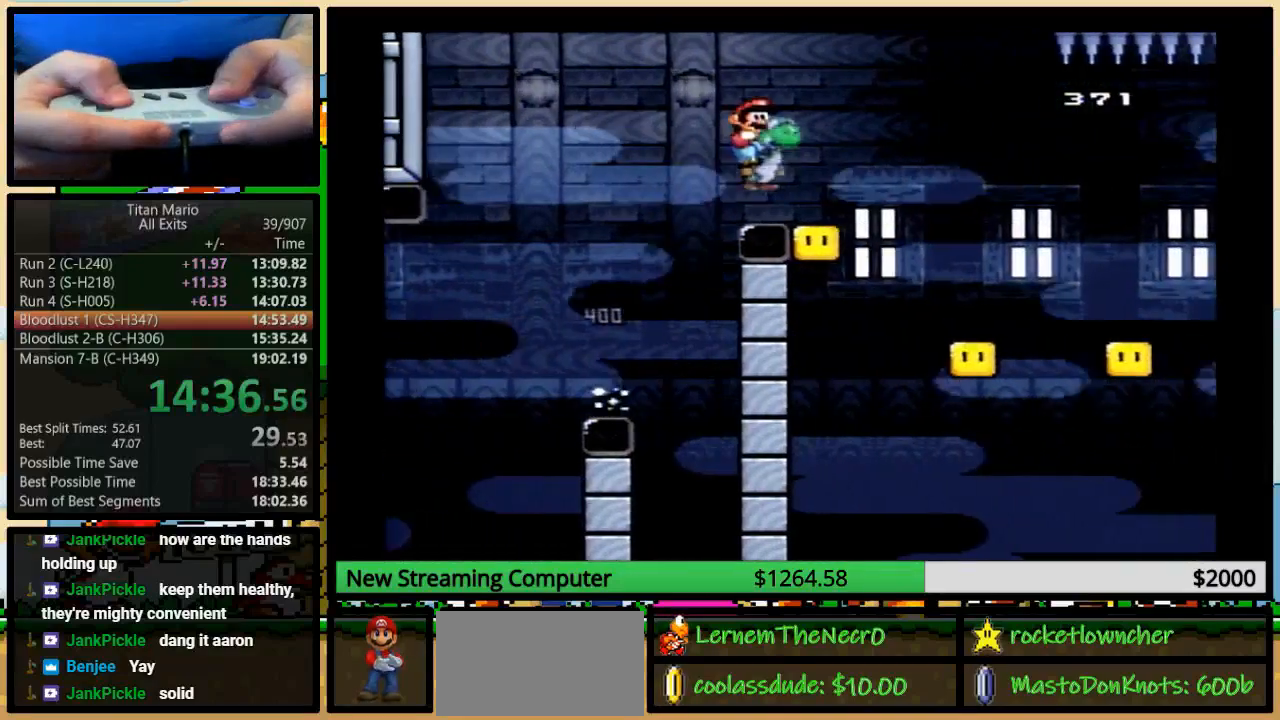
{"buttons": ["B", "Y", "DPAD_UP", "DPAD_RIGHT"], "events": [[50, "DPAD_UP", "down"], [117, "B", "up"], [217, "B", "down"]]}
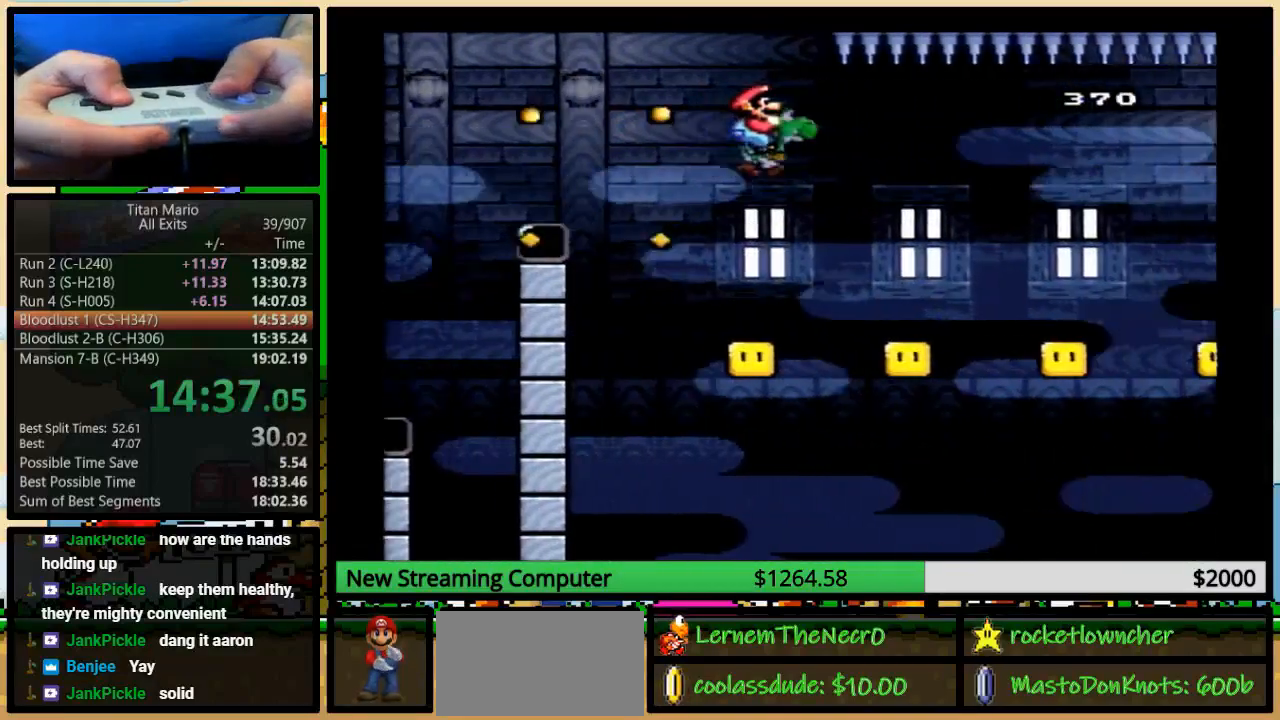
{"buttons": ["B", "Y", "DPAD_RIGHT"], "events": [[217, "DPAD_UP", "up"], [250, "B", "up"], [383, "B", "down"], [383, "DPAD_UP", "down"], [483, "DPAD_UP", "up"]]}
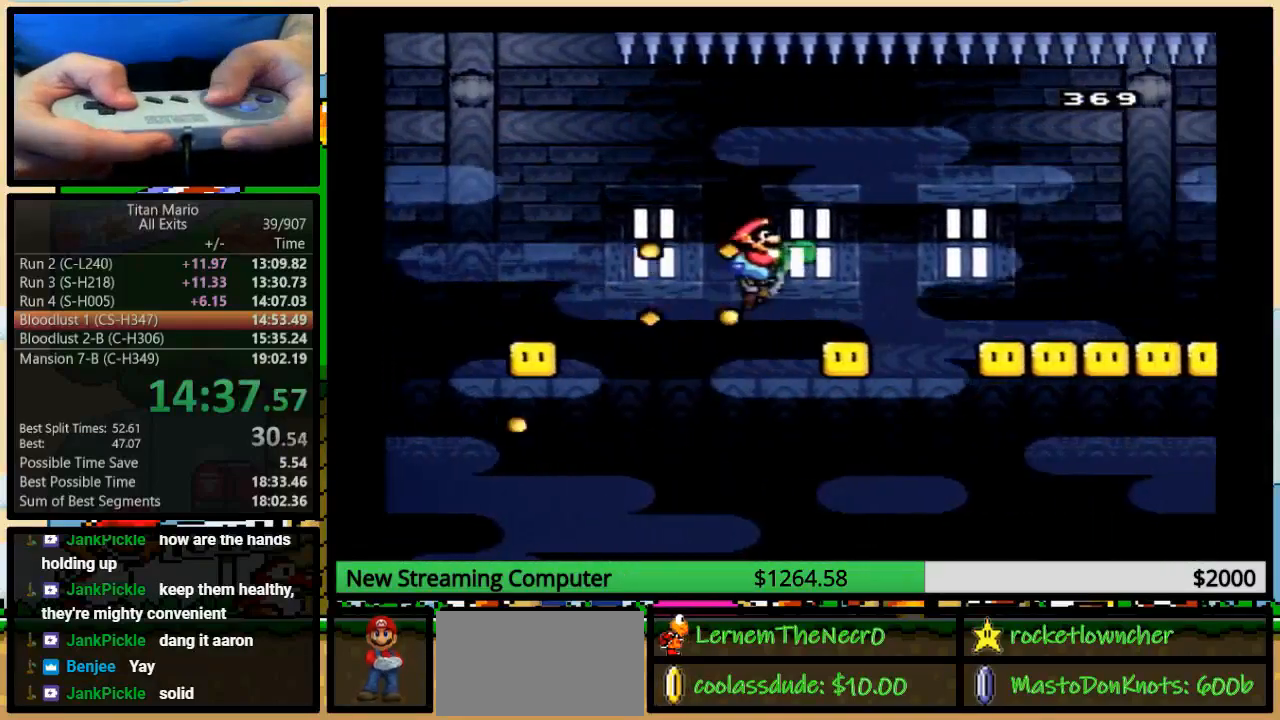
{"buttons": ["Y", "DPAD_RIGHT"], "events": [[117, "B", "up"], [250, "B", "down"], [250, "DPAD_UP", "down"], [417, "DPAD_UP", "up"], [483, "B", "up"]]}
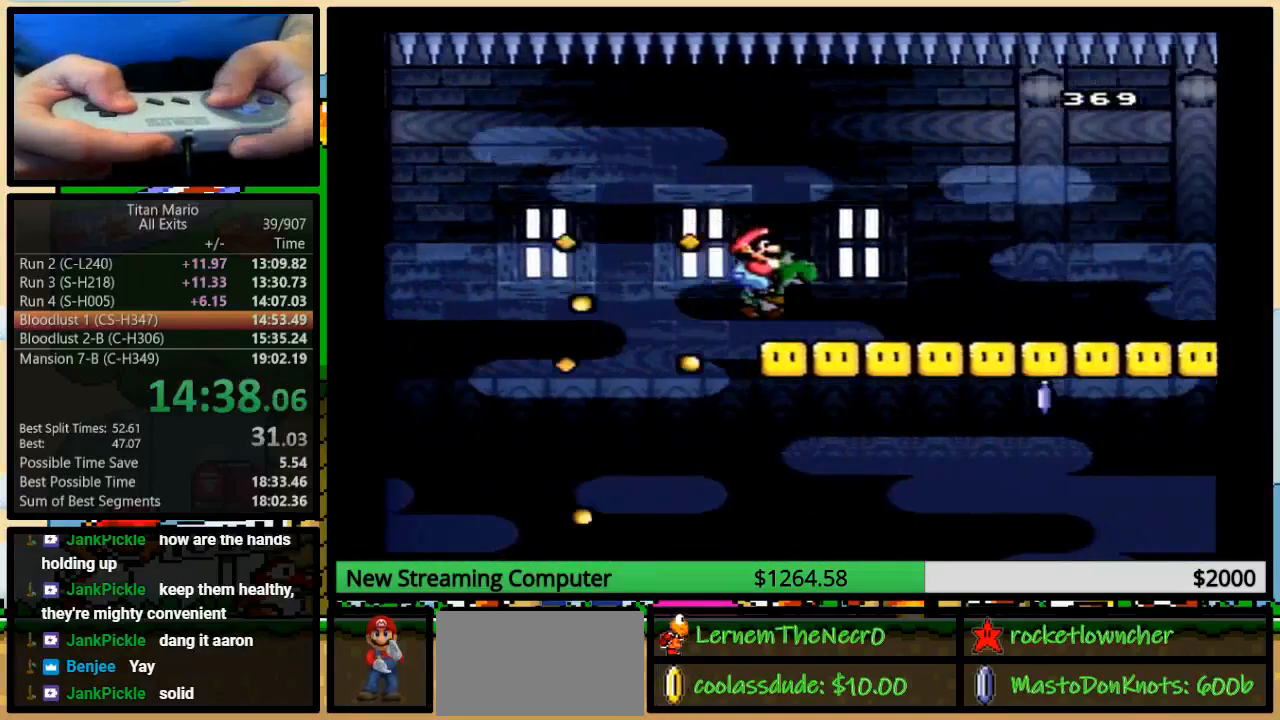
{"buttons": ["B", "Y", "DPAD_UP", "DPAD_RIGHT"], "events": [[83, "DPAD_UP", "down"], [217, "B", "down"]]}
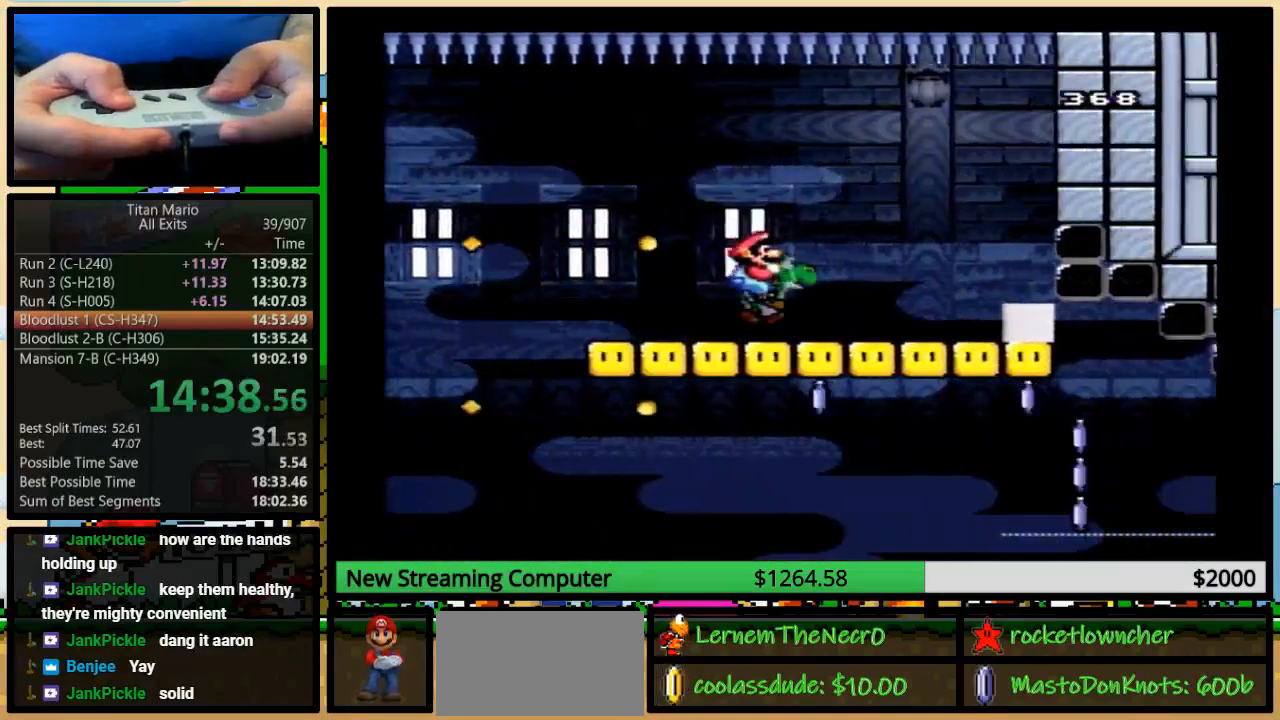
{"buttons": ["B", "Y", "DPAD_UP", "DPAD_LEFT"], "events": [[150, "DPAD_UP", "up"], [350, "DPAD_LEFT", "down"], [483, "DPAD_RIGHT", "up"], [483, "DPAD_UP", "down"]]}
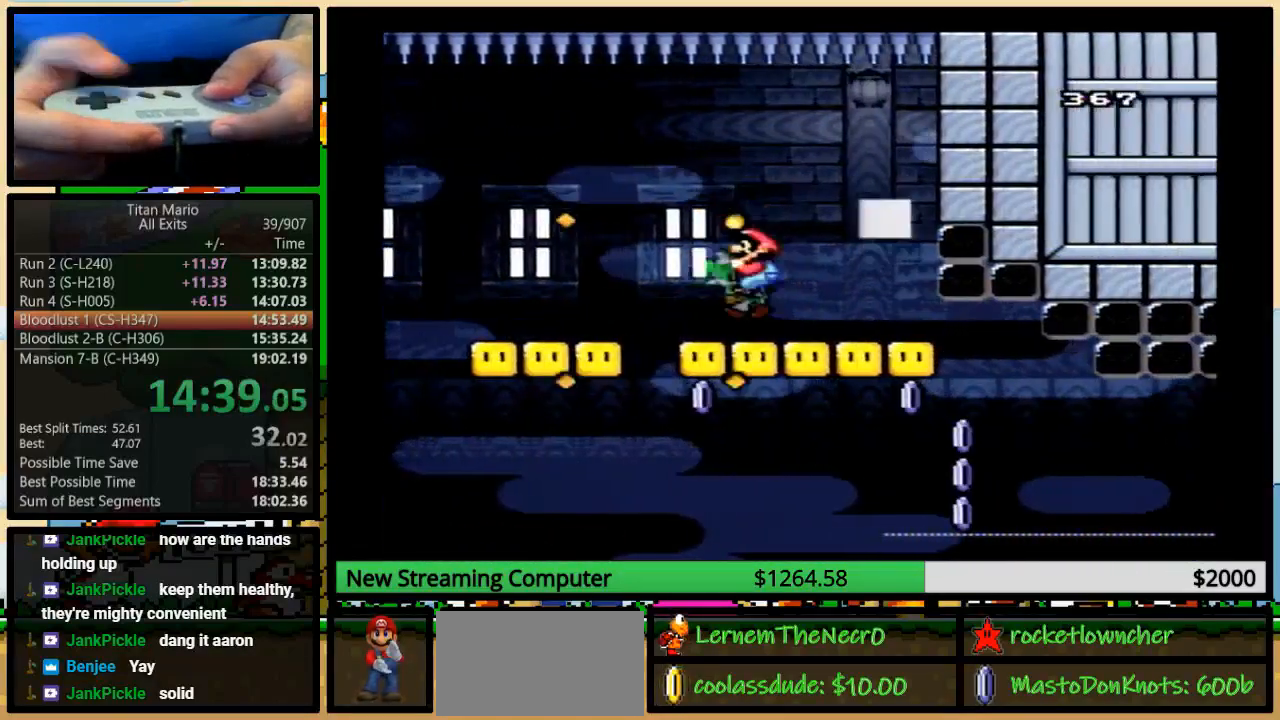
{"buttons": ["B", "Y"], "events": [[17, "DPAD_LEFT", "up"], [17, "DPAD_RIGHT", "down"], [17, "DPAD_UP", "up"], [83, "DPAD_RIGHT", "up"], [317, "DPAD_RIGHT", "down"], [383, "DPAD_RIGHT", "up"]]}
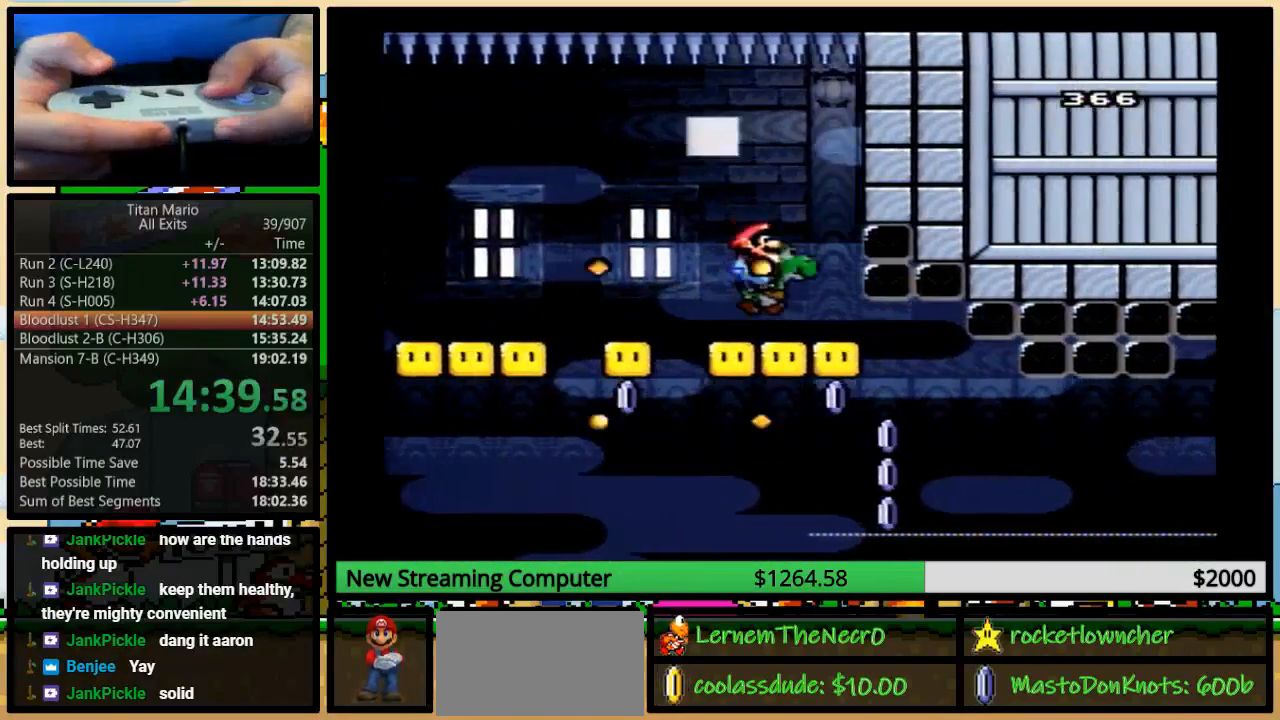
{"buttons": ["B", "Y"], "events": [[183, "B", "up"], [350, "B", "down"]]}
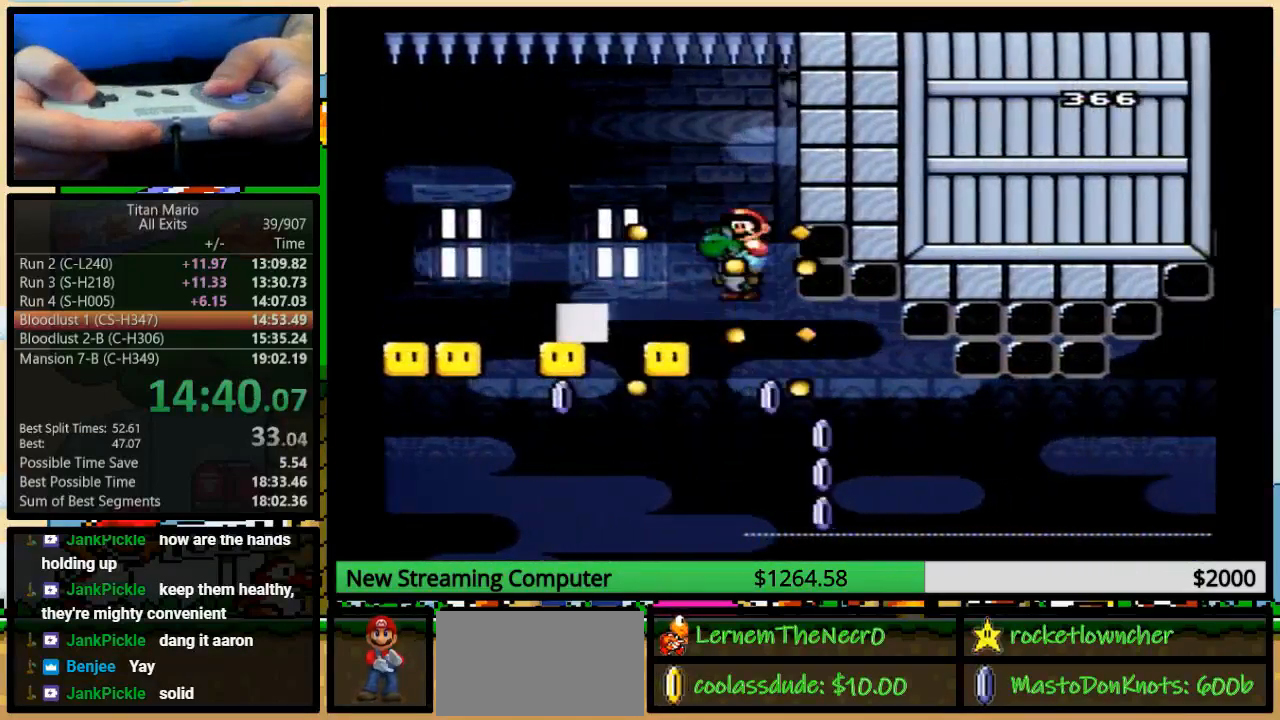
{"buttons": ["B", "Y"], "events": [[17, "DPAD_LEFT", "down"], [217, "DPAD_LEFT", "up"]]}
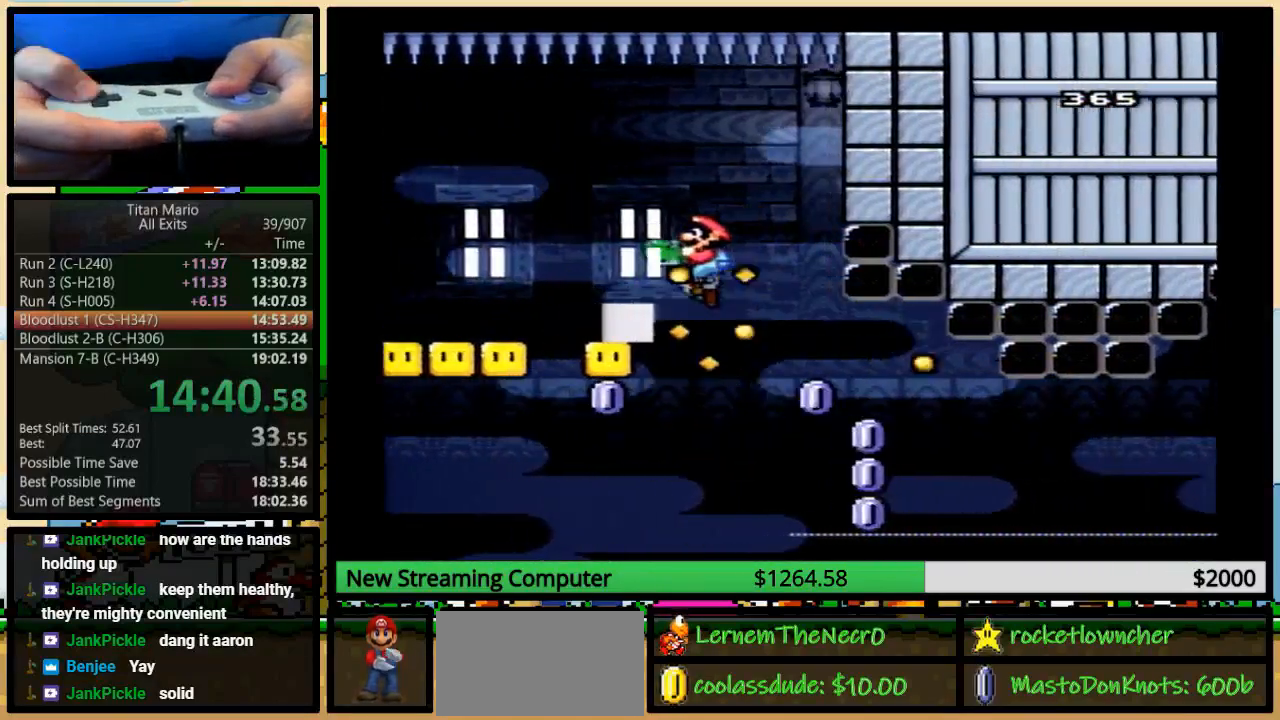
{"buttons": ["Y", "DPAD_LEFT"], "events": [[117, "DPAD_LEFT", "down"], [250, "B", "up"]]}
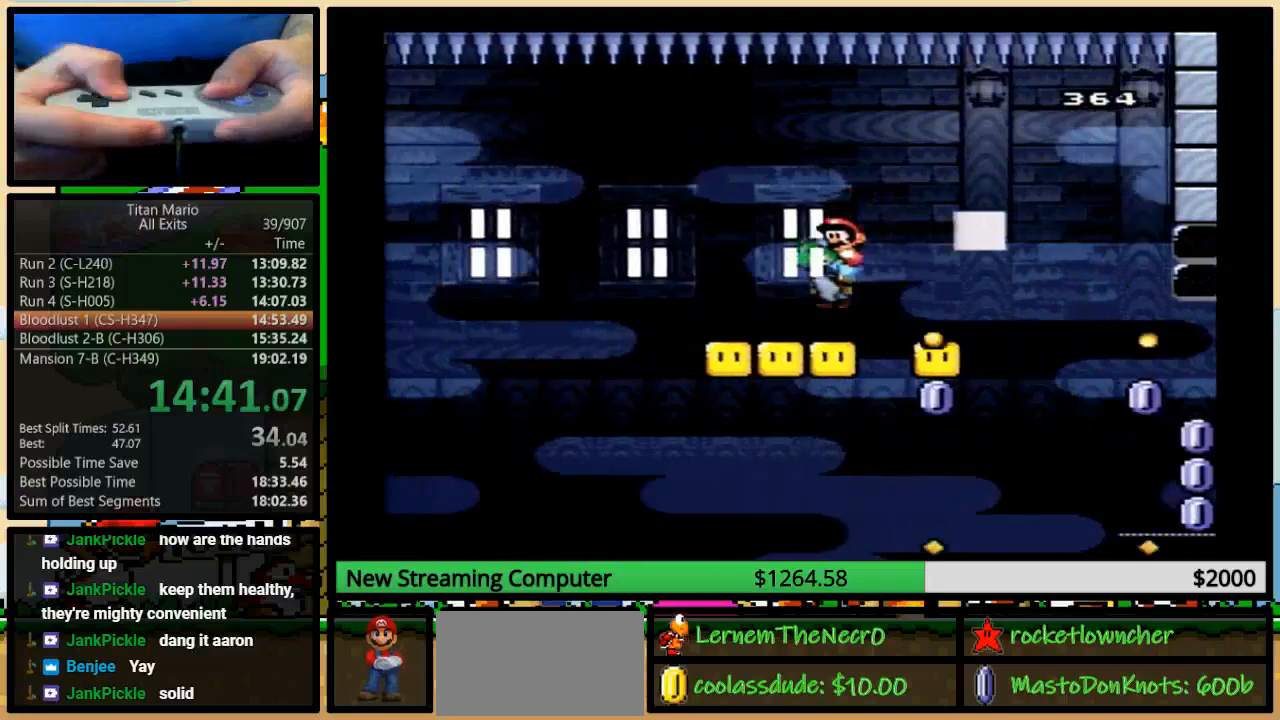
{"buttons": ["B", "Y"], "events": [[117, "DPAD_DOWN", "down"], [117, "DPAD_LEFT", "up"], [117, "DPAD_RIGHT", "down"], [150, "B", "down"], [150, "DPAD_DOWN", "up"], [417, "DPAD_RIGHT", "up"]]}
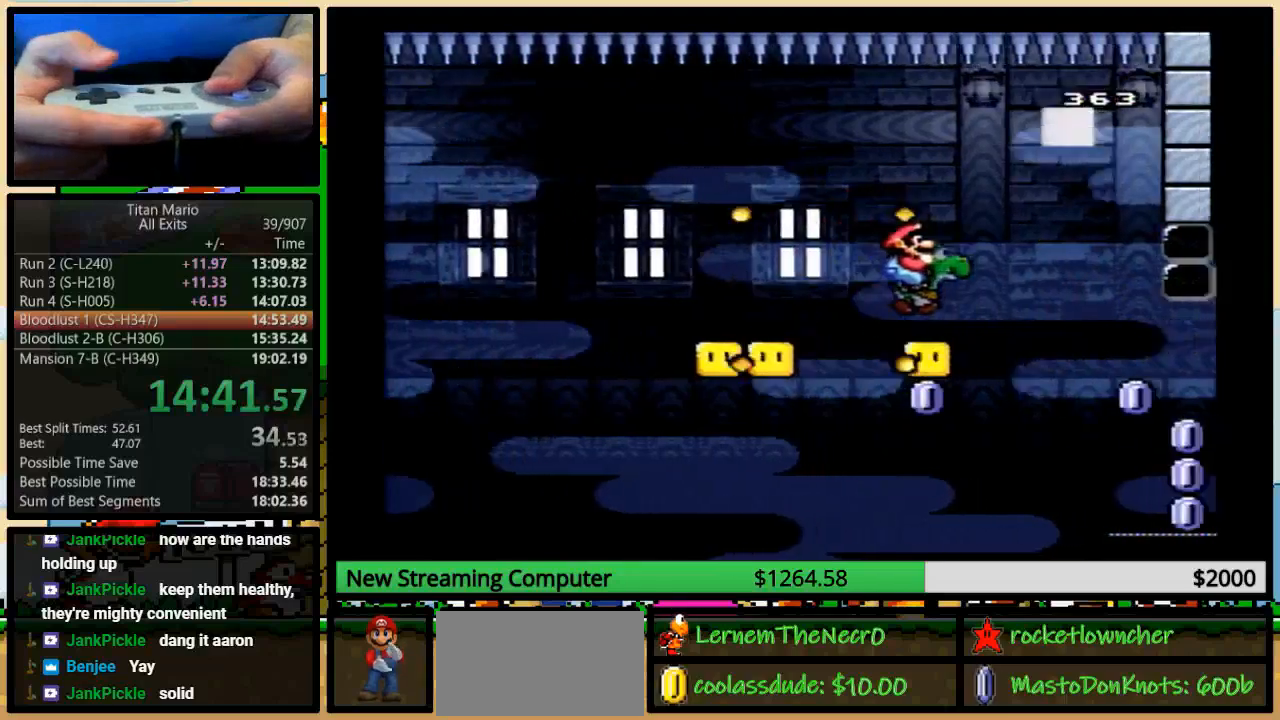
{"buttons": ["Y", "DPAD_RIGHT"], "events": [[383, "DPAD_RIGHT", "down"], [417, "B", "up"]]}
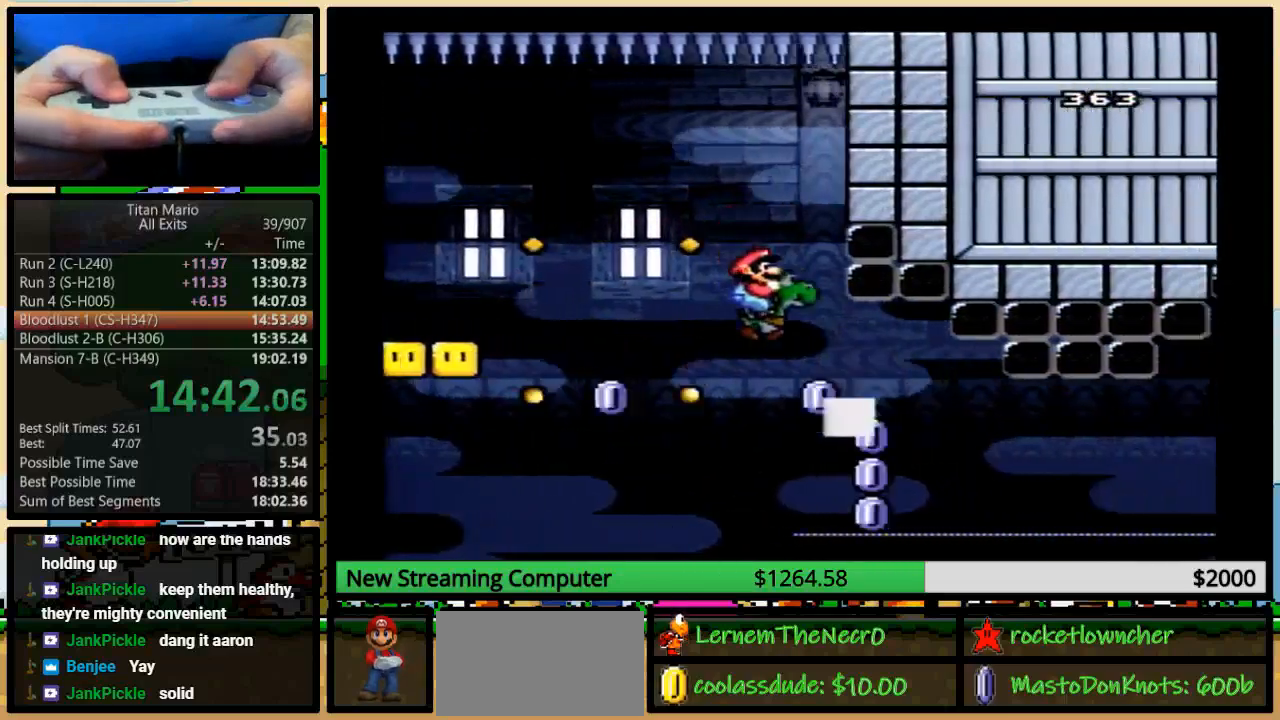
{"buttons": ["Y", "DPAD_RIGHT"], "events": [[17, "B", "down"], [183, "B", "up"]]}
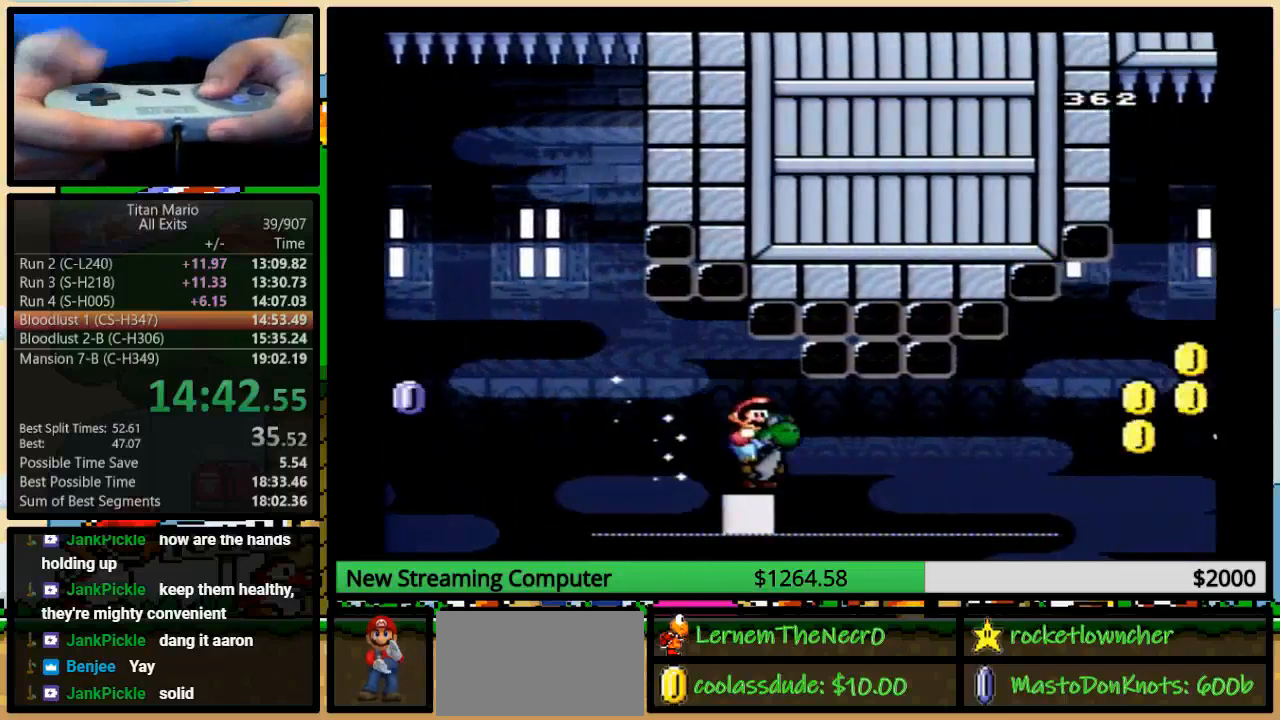
{"buttons": ["DPAD_RIGHT"]}
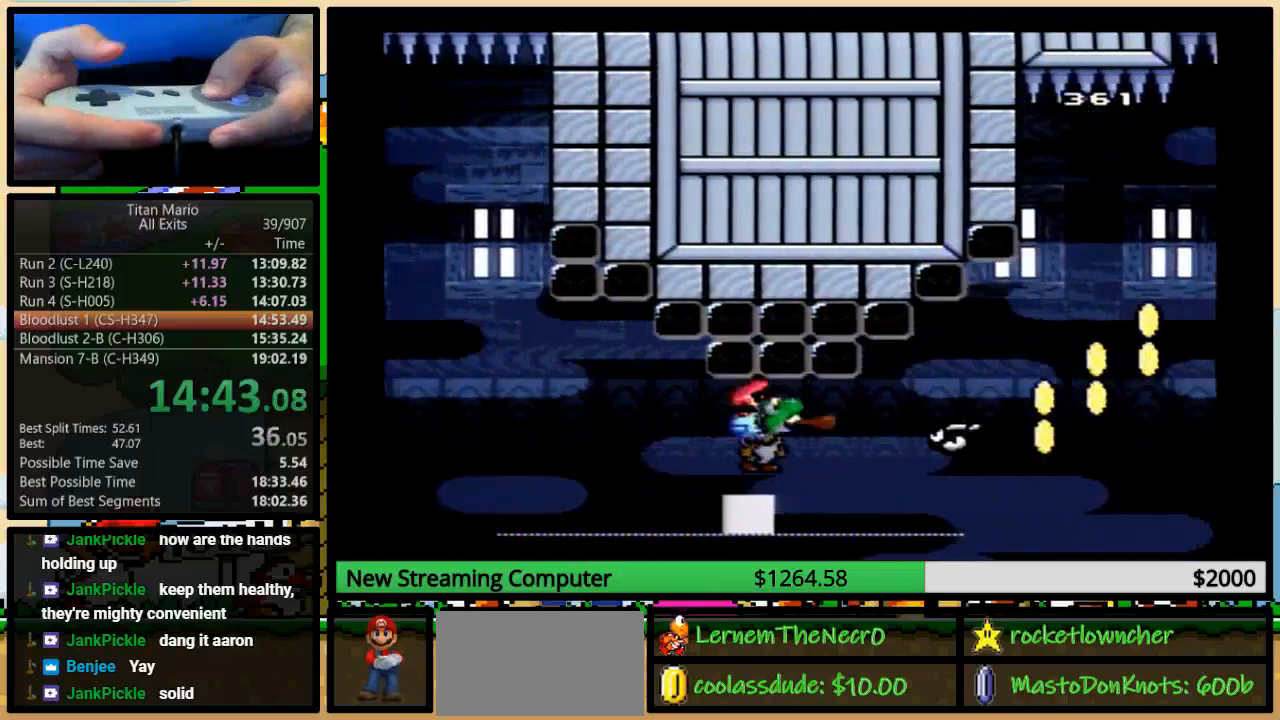
{"buttons": ["Y"]}
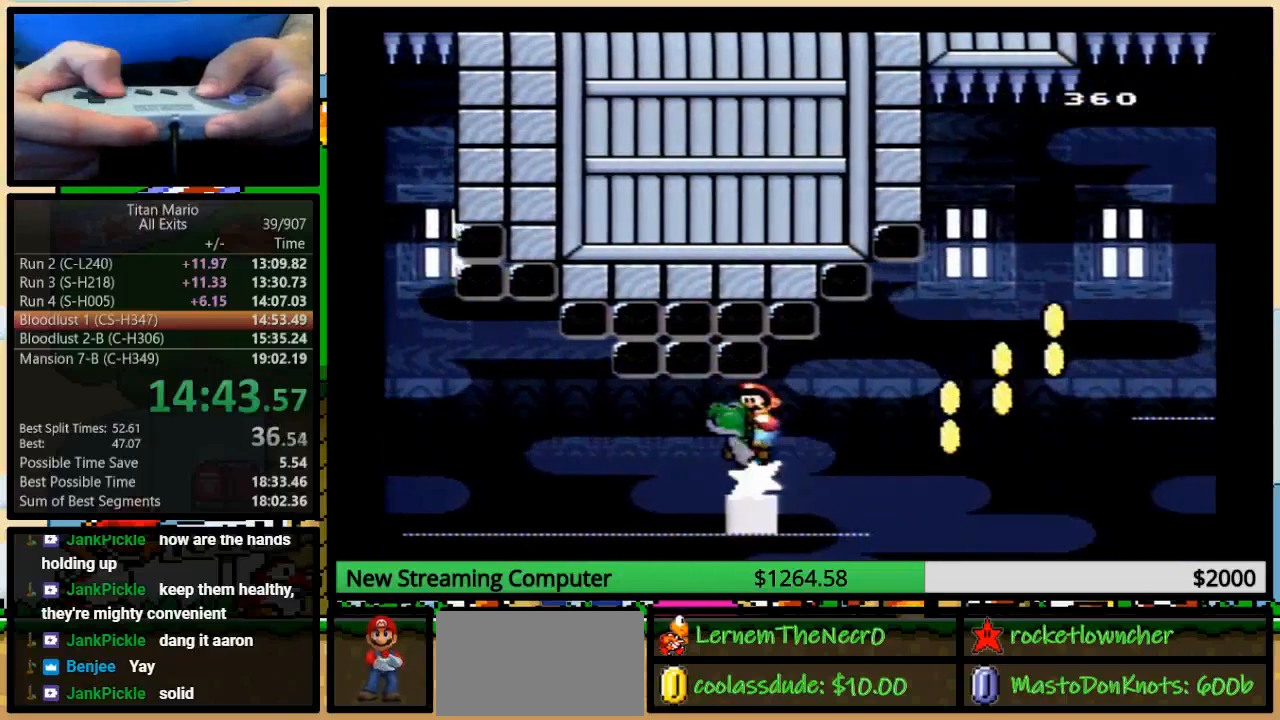
{"buttons": ["Y", "DPAD_UP", "DPAD_RIGHT"], "events": [[17, "DPAD_LEFT", "down"], [50, "DPAD_UP", "down"], [117, "DPAD_LEFT", "up"], [117, "DPAD_RIGHT", "down"], [117, "DPAD_UP", "up"], [250, "DPAD_RIGHT", "up"], [450, "DPAD_RIGHT", "down"], [450, "DPAD_UP", "down"]]}
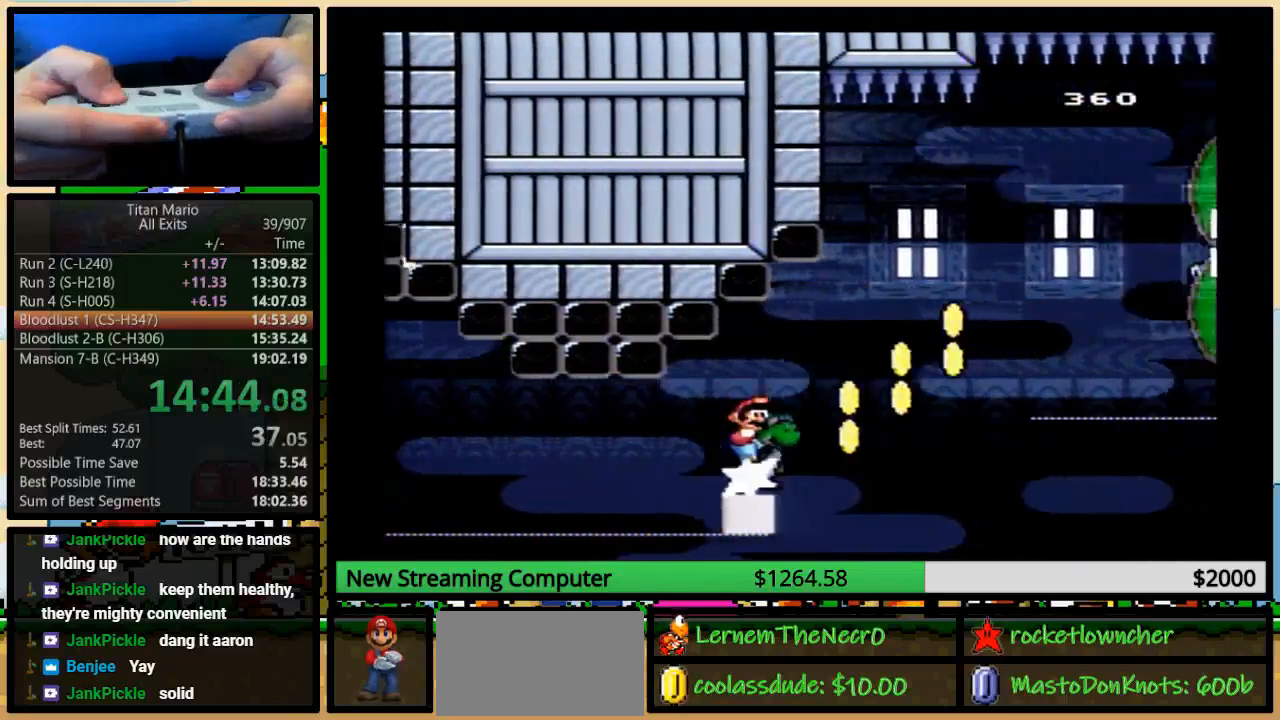
{"buttons": ["B", "Y", "DPAD_UP", "DPAD_RIGHT"], "events": [[50, "B", "down"]]}
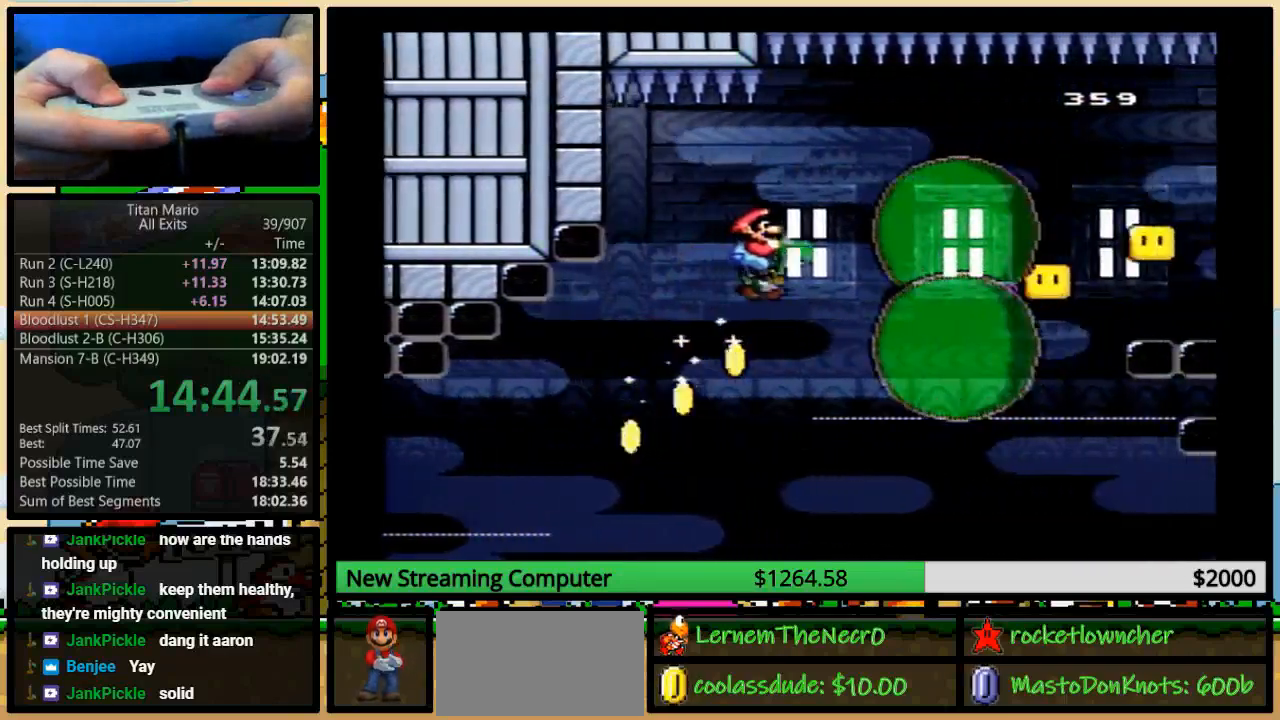
{"buttons": ["B", "Y", "DPAD_UP", "DPAD_RIGHT"], "events": []}
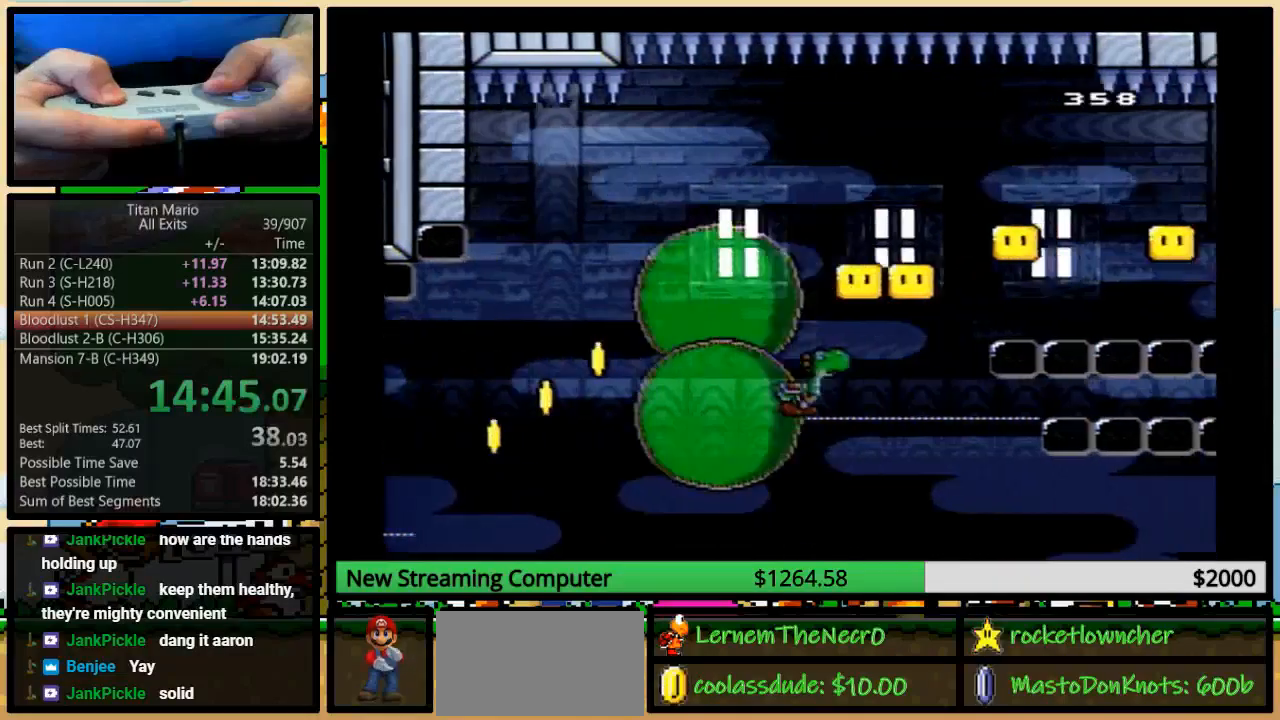
{"buttons": ["B", "Y", "DPAD_RIGHT"], "events": [[283, "B", "up"], [283, "DPAD_UP", "up"], [317, "DPAD_UP", "down"], [350, "DPAD_LEFT", "down"], [350, "DPAD_RIGHT", "up"], [350, "DPAD_UP", "up"], [417, "DPAD_UP", "down"], [450, "B", "down"], [450, "DPAD_LEFT", "up"], [483, "DPAD_RIGHT", "down"], [483, "DPAD_UP", "up"]]}